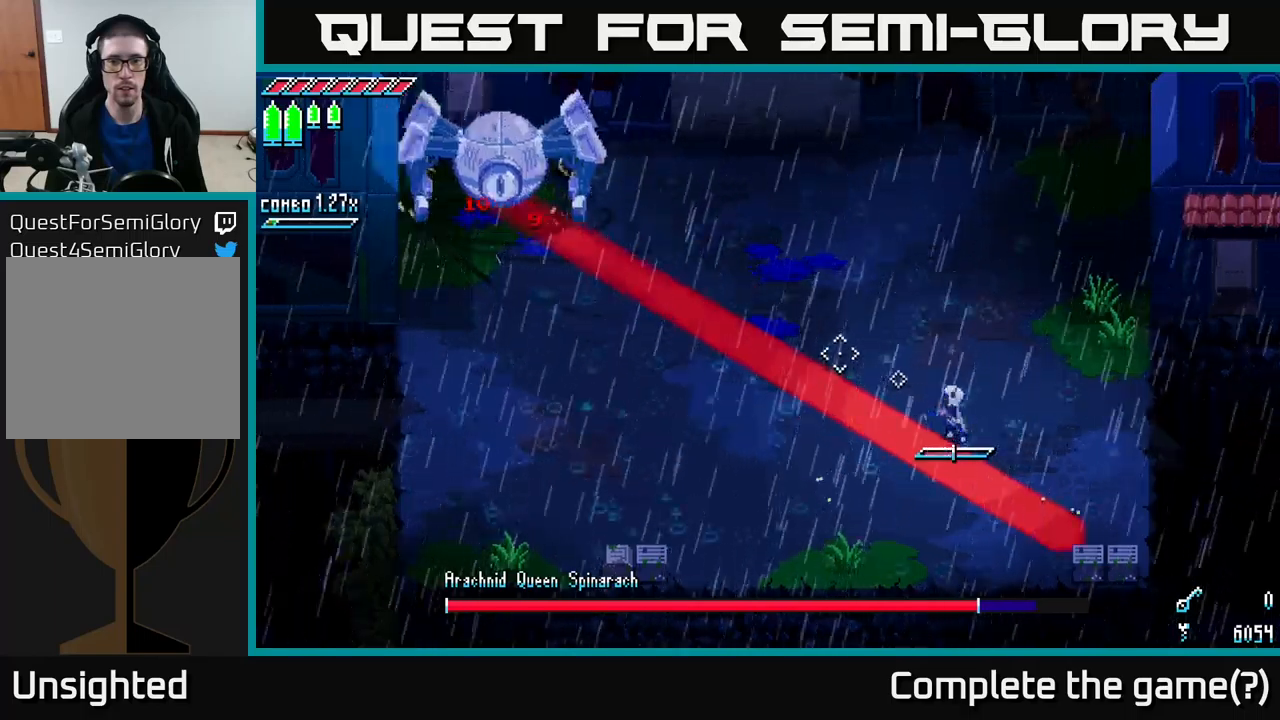
Gameplay with a controller (Xbox layout); each line is a JSON object with the inputs held at the frame after it. "events" lists button and stick changes between this image and that frame as [ms after this image, input, new state], when the widget could be followed in between.
{"buttons": [], "left_stick": "center", "right_stick": "center", "events": [[34, "L1", "down"], [134, "L1", "up"], [167, "right_stick", "center"]]}
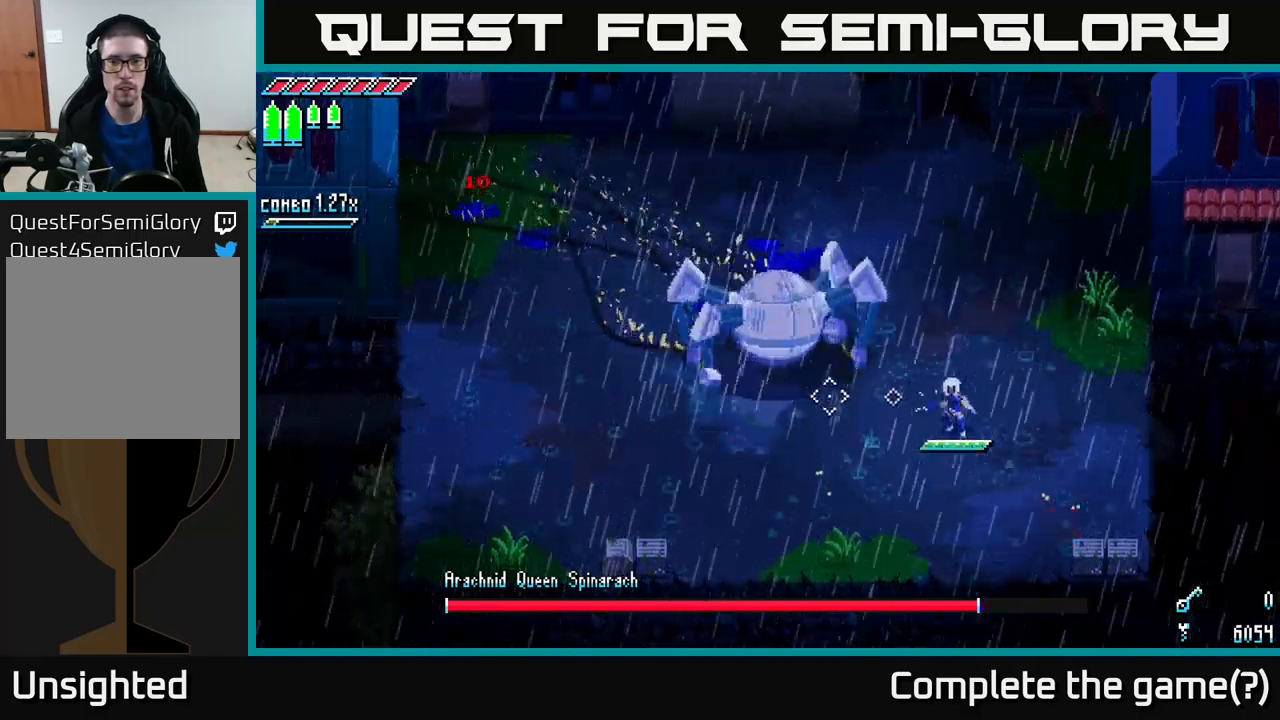
{"buttons": ["X"], "left_stick": "left", "right_stick": "center", "events": [[84, "B", "down"], [200, "B", "up"], [384, "left_stick", "left"], [434, "X", "down"]]}
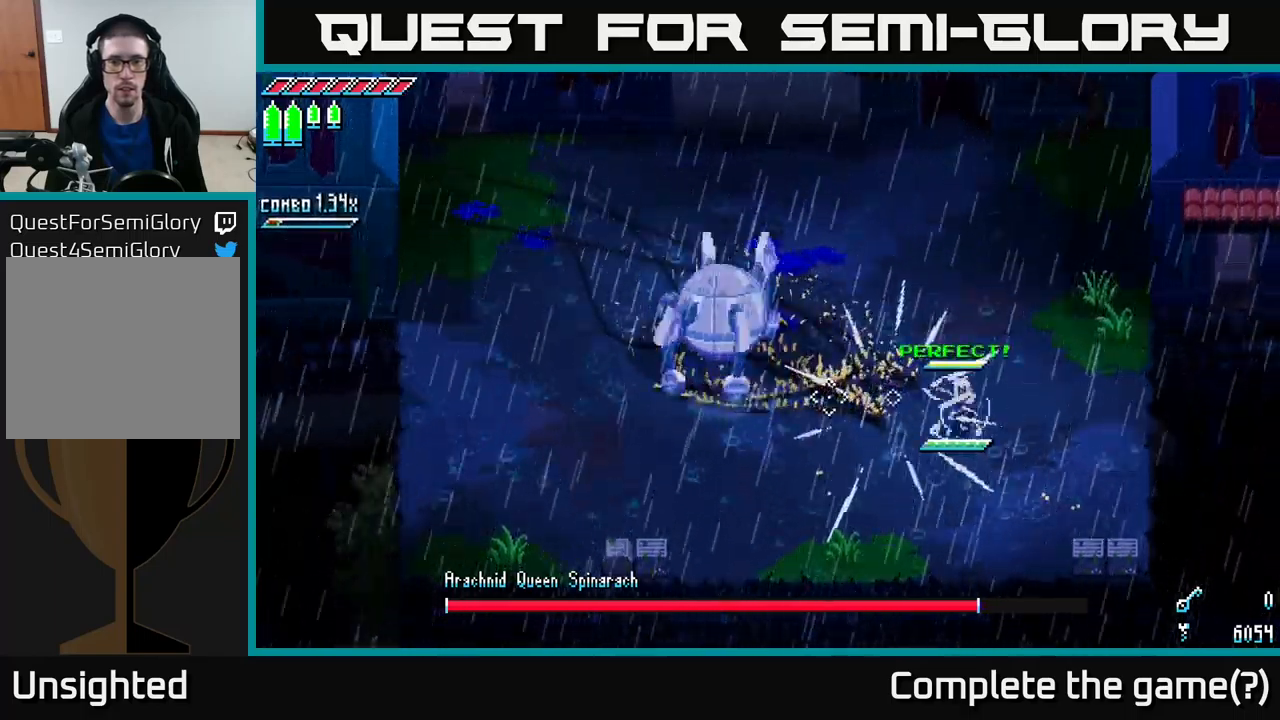
{"buttons": ["X"], "left_stick": "left", "right_stick": "center", "events": []}
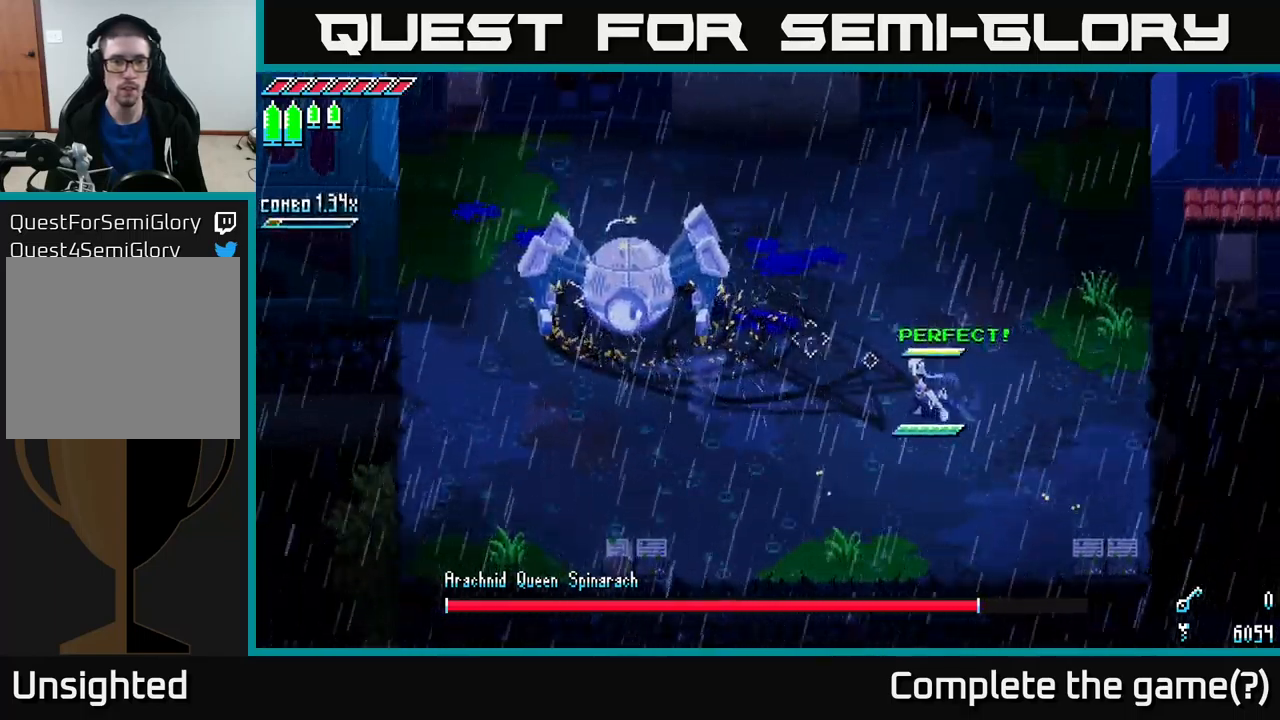
{"buttons": ["X", "R2"], "left_stick": "left", "right_stick": "center", "events": [[234, "A", "down"], [350, "A", "up"], [434, "R2", "down"]]}
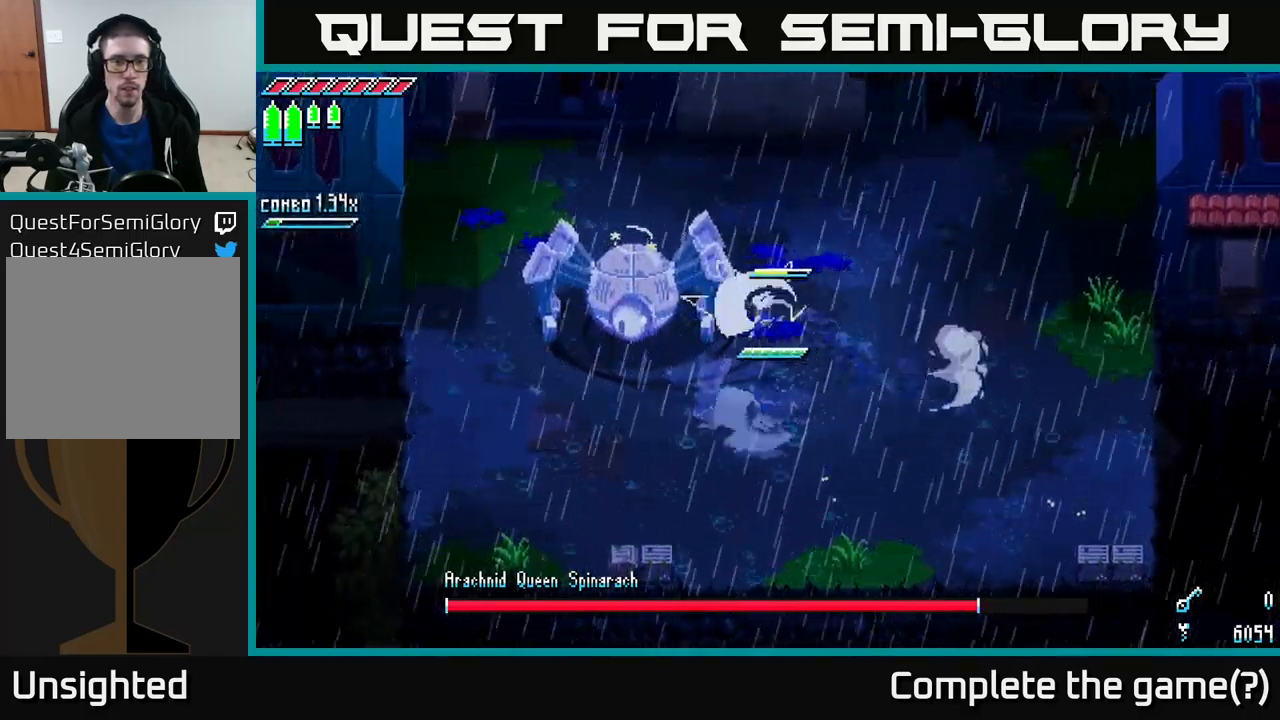
{"buttons": [], "left_stick": "left", "right_stick": "center", "events": [[100, "R2", "up"], [134, "X", "up"], [234, "left_stick", "center"], [484, "left_stick", "left"]]}
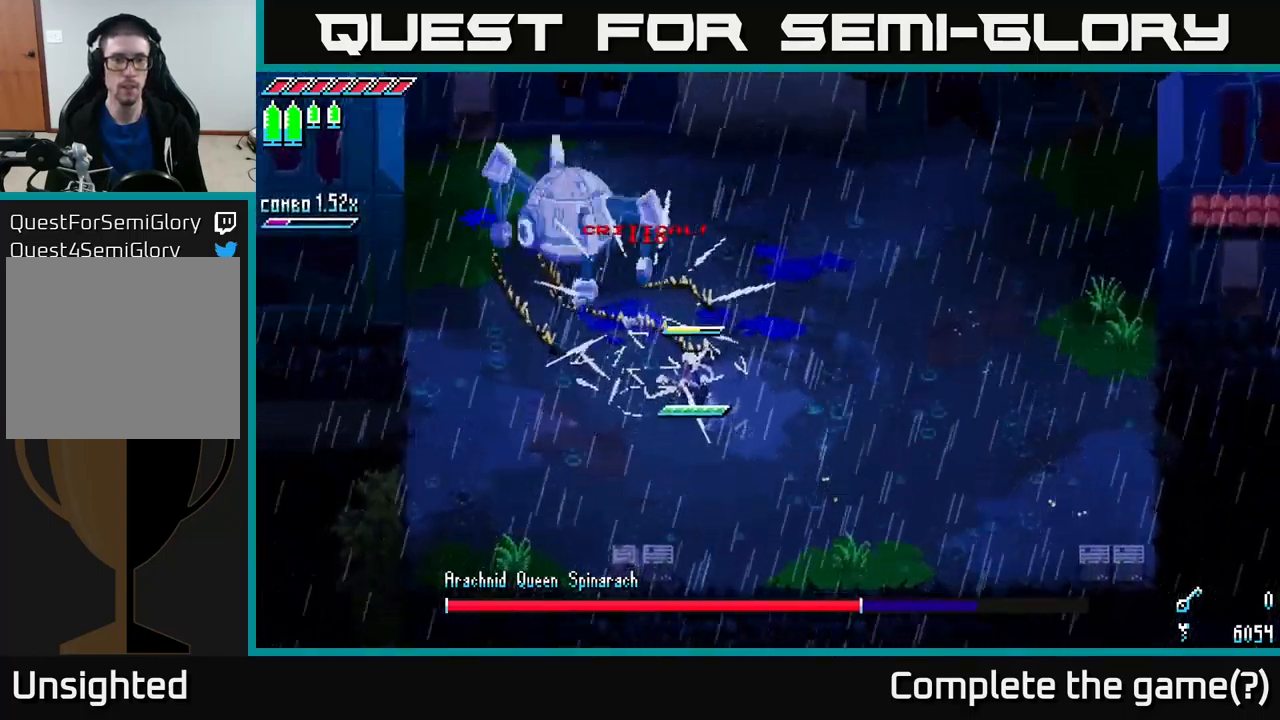
{"buttons": [], "left_stick": "up-left", "right_stick": "up-left", "events": [[50, "left_stick", "up-left"], [267, "right_stick", "up-left"]]}
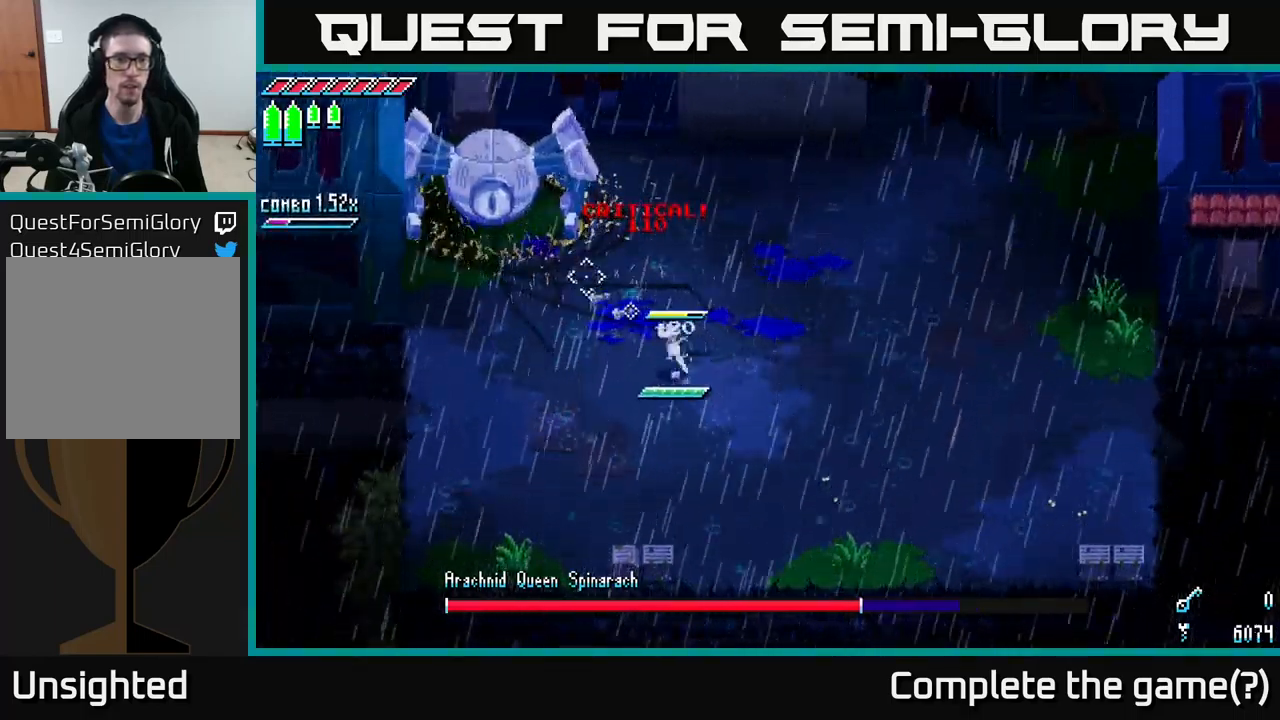
{"buttons": [], "left_stick": "center", "right_stick": "center", "events": [[334, "R2", "down"], [450, "R2", "up"], [467, "left_stick", "center"], [484, "right_stick", "center"]]}
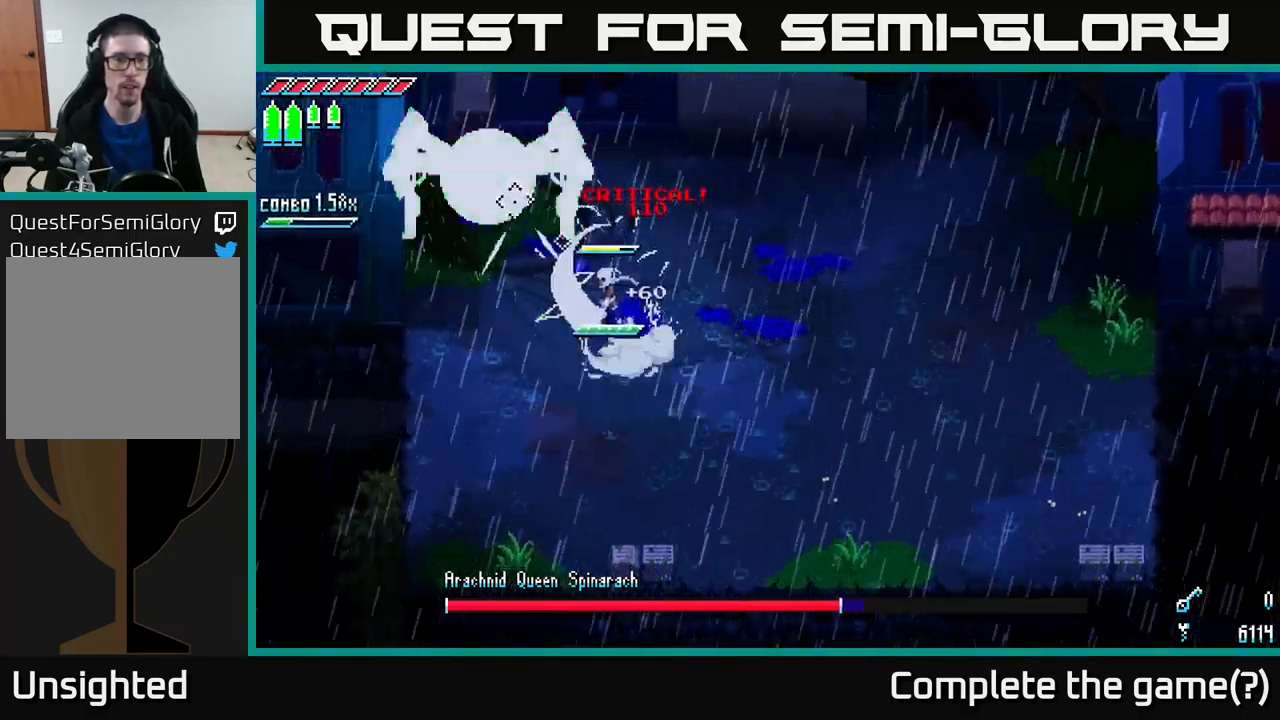
{"buttons": [], "left_stick": "down-right", "right_stick": "center", "events": [[50, "left_stick", "down"], [184, "left_stick", "down-right"], [234, "X", "down"], [467, "X", "up"]]}
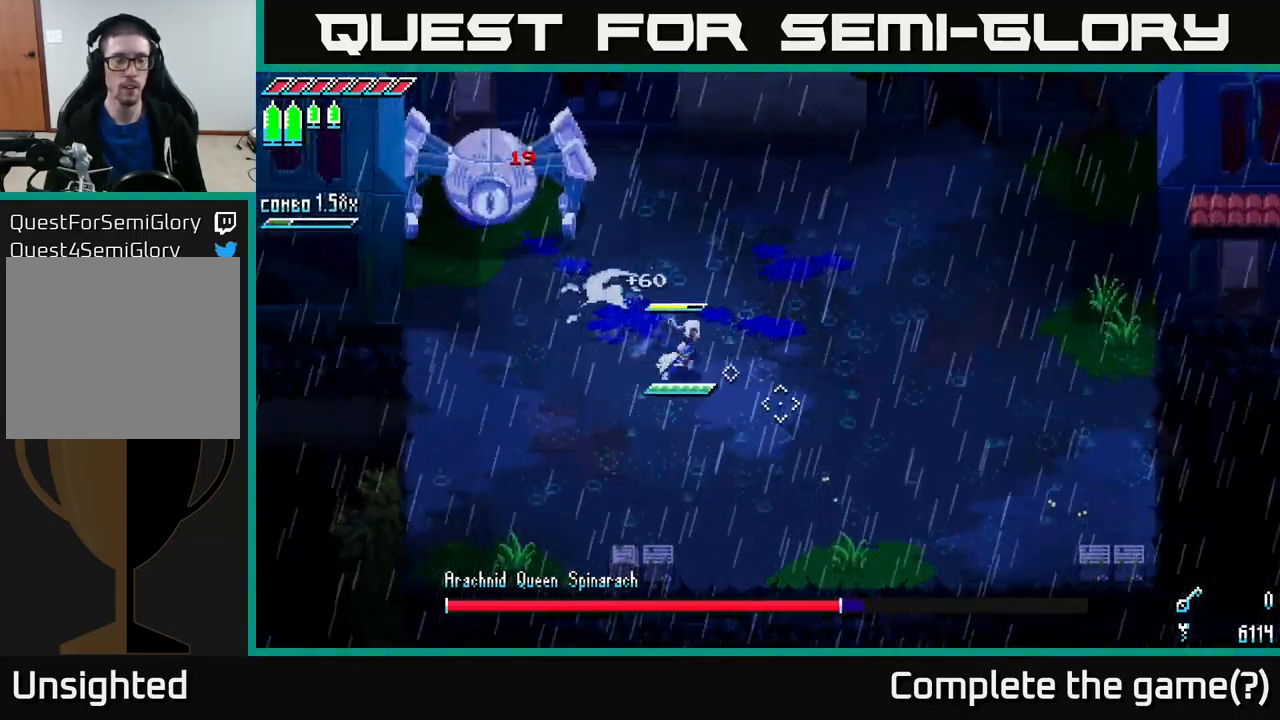
{"buttons": [], "left_stick": "down-right", "right_stick": "up-left", "events": [[100, "right_stick", "up-left"], [117, "L2", "down"], [217, "L2", "up"], [267, "L2", "down"], [367, "L2", "up"], [434, "L2", "down"], [500, "L2", "up"]]}
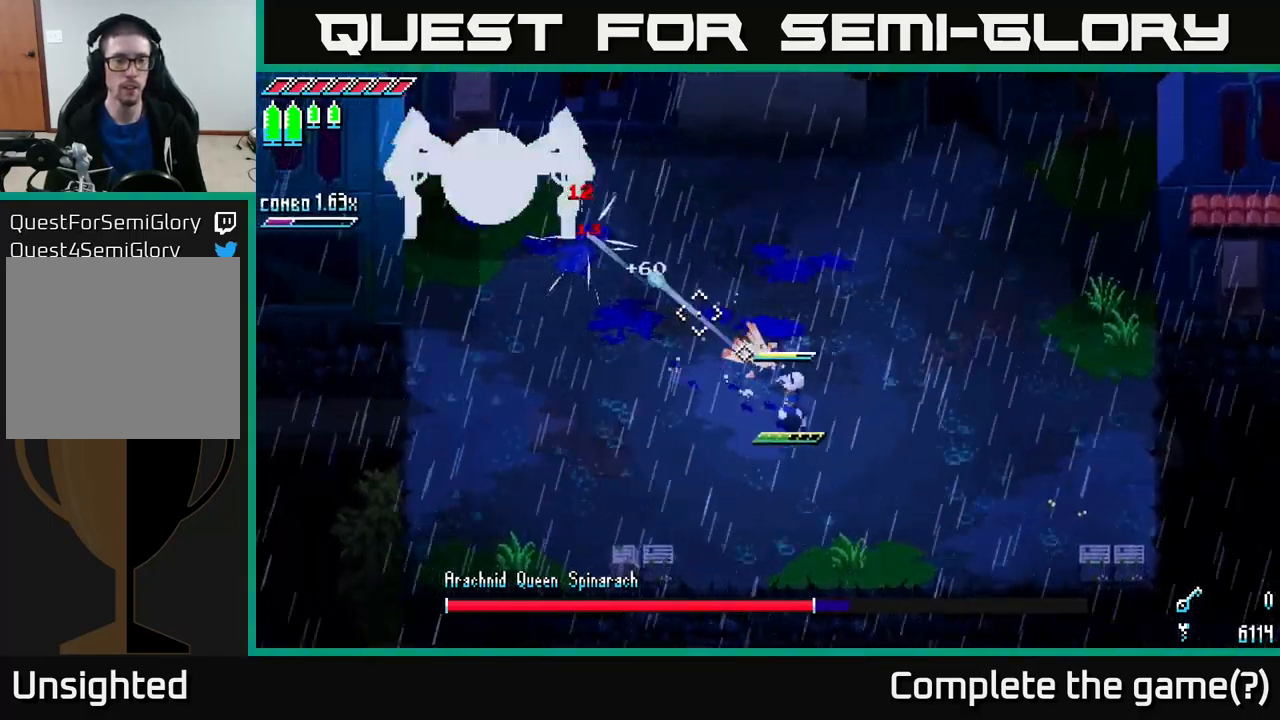
{"buttons": ["L2"], "left_stick": "down-right", "right_stick": "up-left", "events": [[50, "L2", "down"], [134, "L2", "up"], [200, "L2", "down"], [301, "L2", "up"], [367, "L2", "down"], [434, "L2", "up"], [484, "L2", "down"]]}
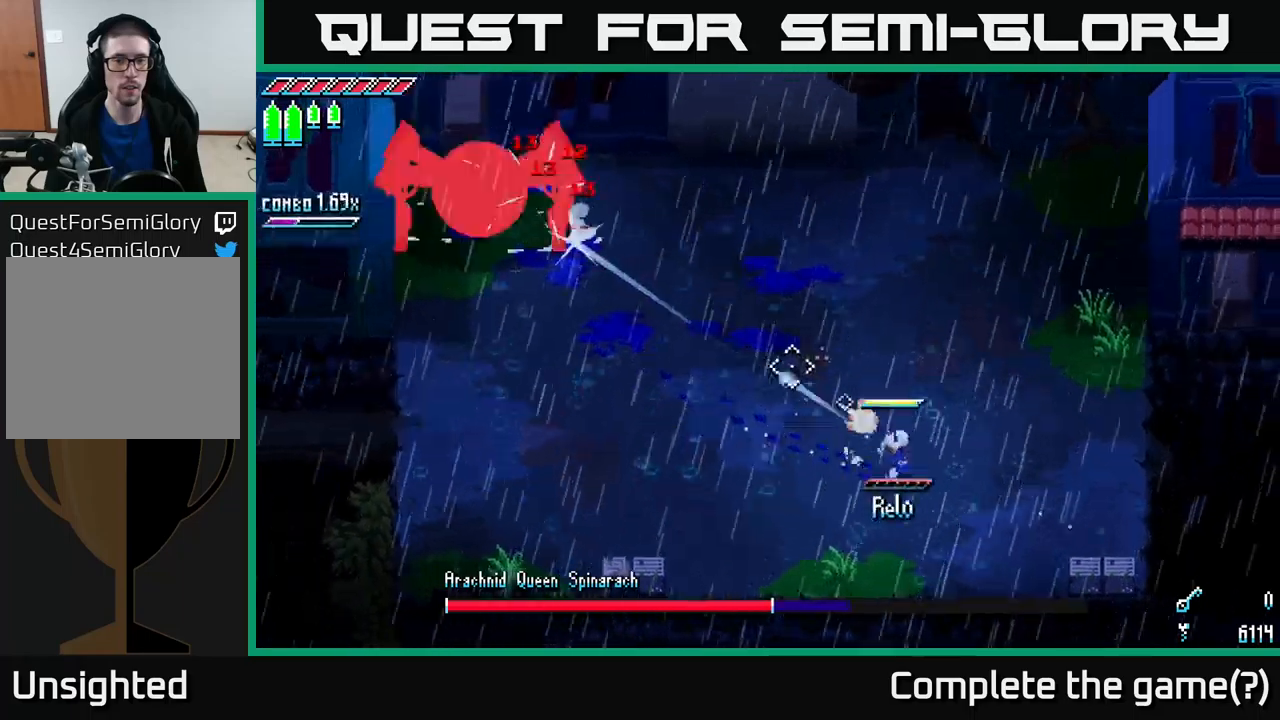
{"buttons": [], "left_stick": "center", "right_stick": "up-left", "events": [[33, "left_stick", "right"], [66, "L2", "up"], [233, "L1", "down"], [316, "L1", "up"], [333, "left_stick", "center"]]}
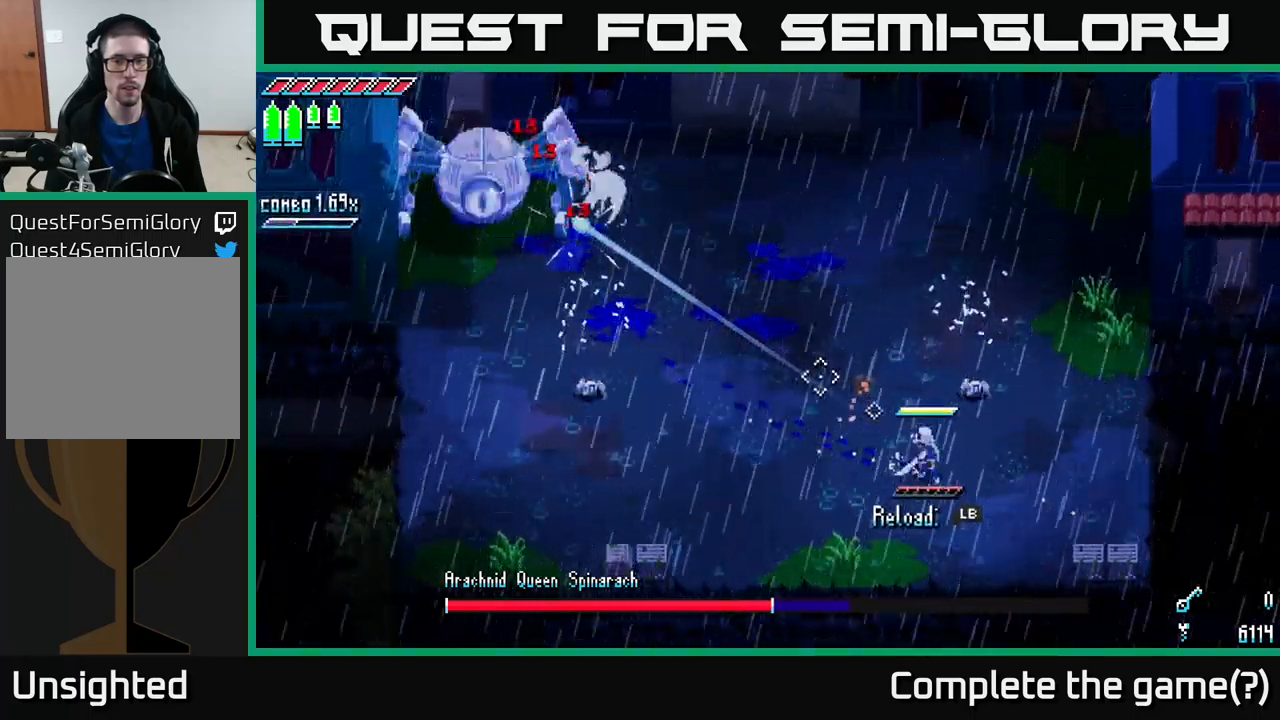
{"buttons": [], "left_stick": "center", "right_stick": "up-left", "events": [[233, "L1", "down"], [250, "left_stick", "down-left"], [350, "L1", "up"], [500, "left_stick", "center"]]}
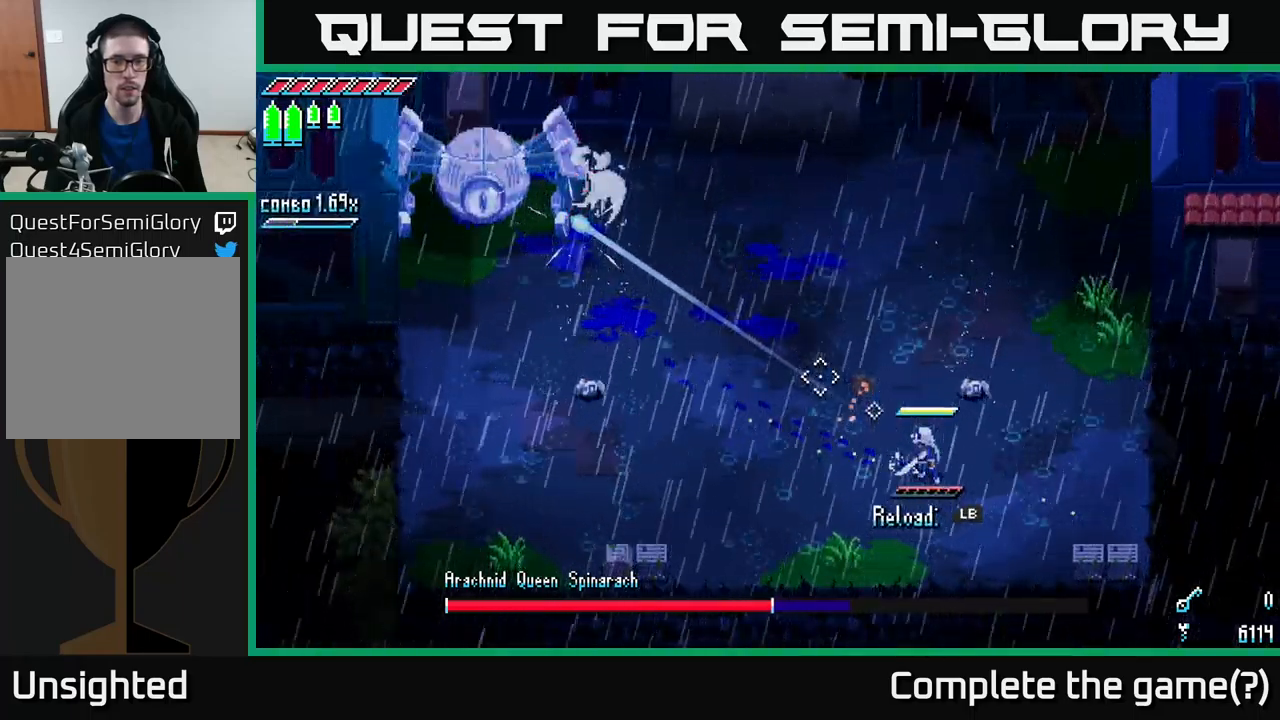
{"buttons": [], "left_stick": "up-right", "right_stick": "center", "events": [[266, "left_stick", "up-right"], [266, "right_stick", "center"]]}
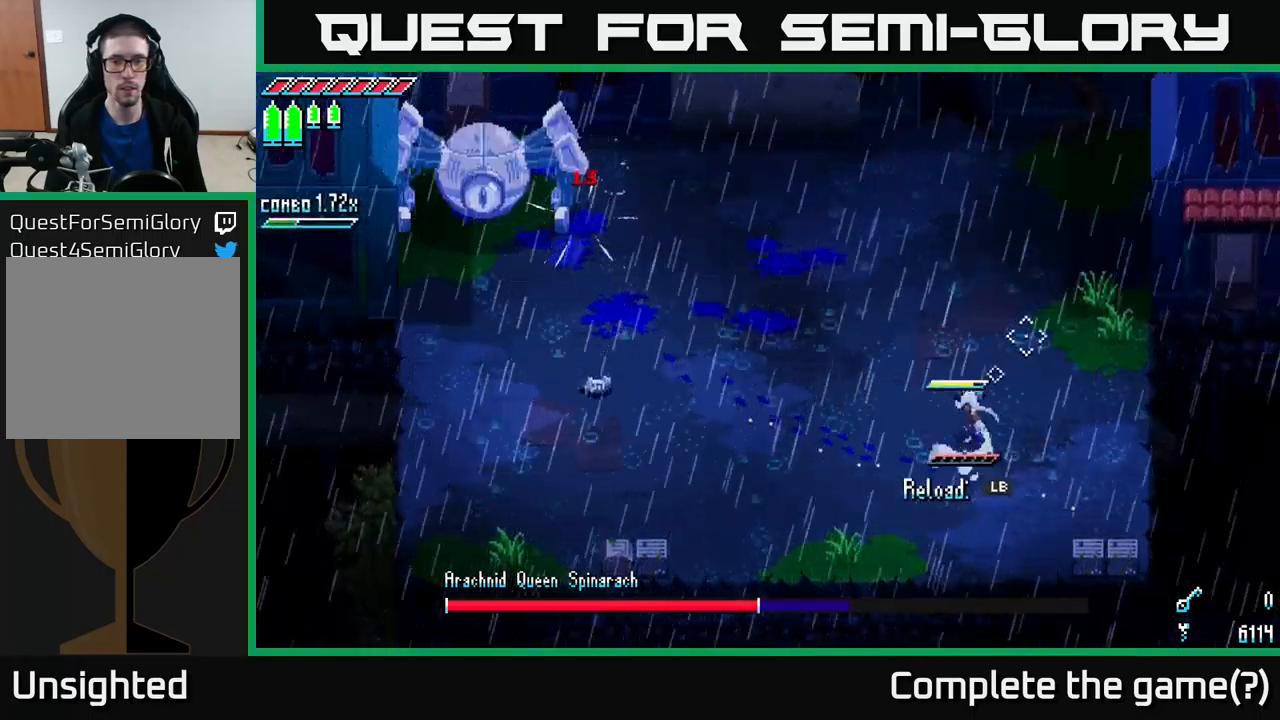
{"buttons": [], "left_stick": "down-left", "right_stick": "left", "events": [[16, "R2", "down"], [116, "R2", "up"], [233, "left_stick", "center"], [333, "left_stick", "down"], [433, "right_stick", "left"], [466, "left_stick", "down-left"]]}
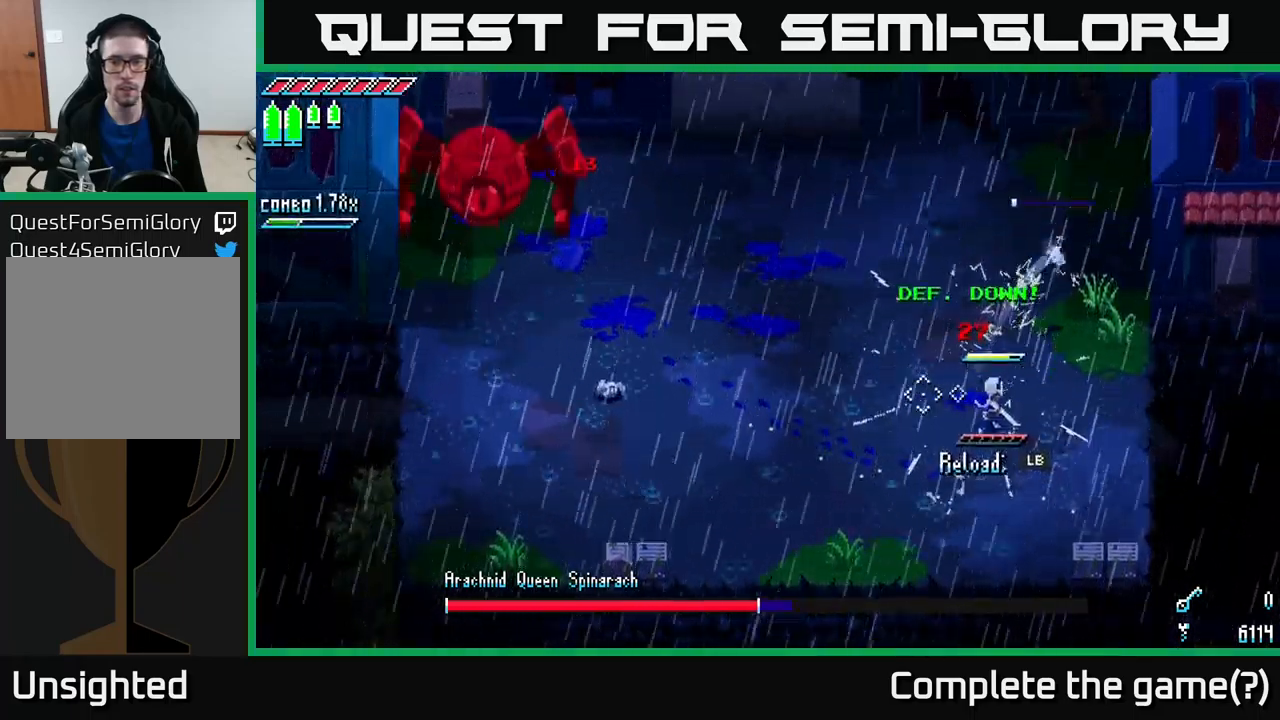
{"buttons": [], "left_stick": "left", "right_stick": "left", "events": [[250, "left_stick", "left"]]}
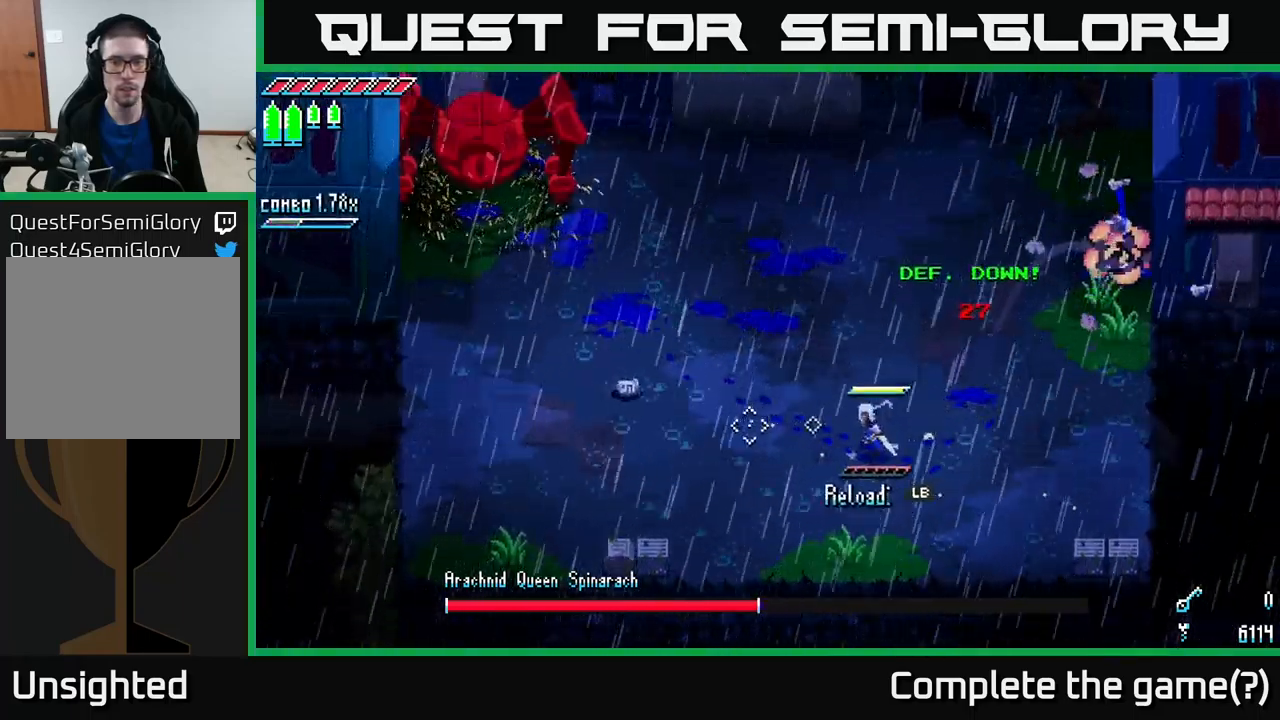
{"buttons": [], "left_stick": "right", "right_stick": "left", "events": [[216, "L1", "down"], [266, "left_stick", "up-right"], [333, "L1", "up"], [333, "left_stick", "right"]]}
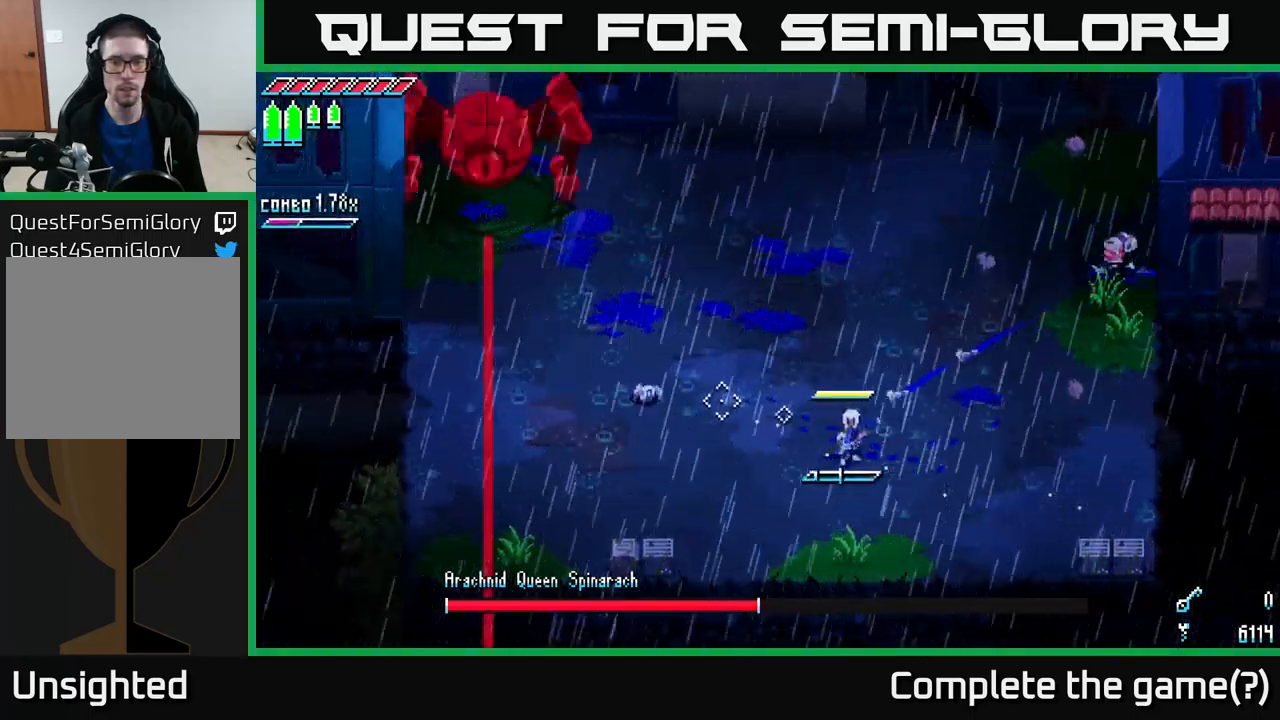
{"buttons": [], "left_stick": "left", "right_stick": "center", "events": [[216, "L1", "down"], [300, "left_stick", "left"], [333, "L1", "up"], [433, "right_stick", "center"]]}
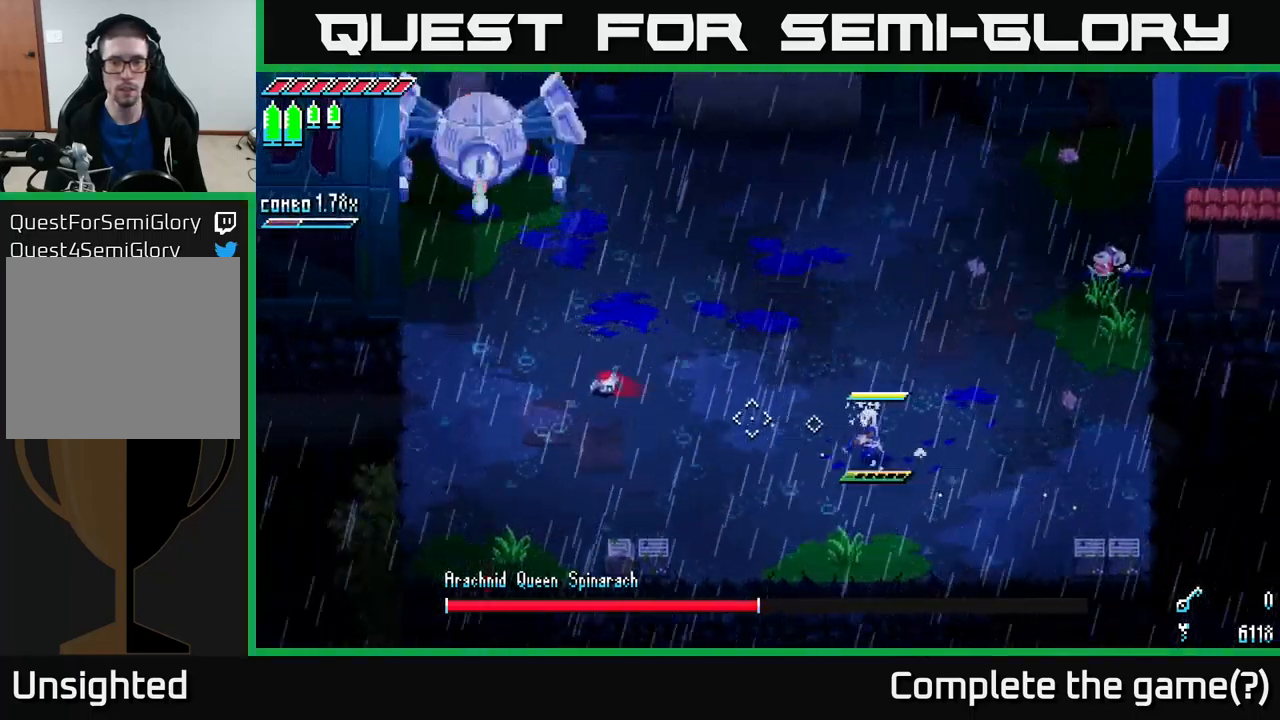
{"buttons": [], "left_stick": "up-left", "right_stick": "center", "events": [[183, "left_stick", "up-left"]]}
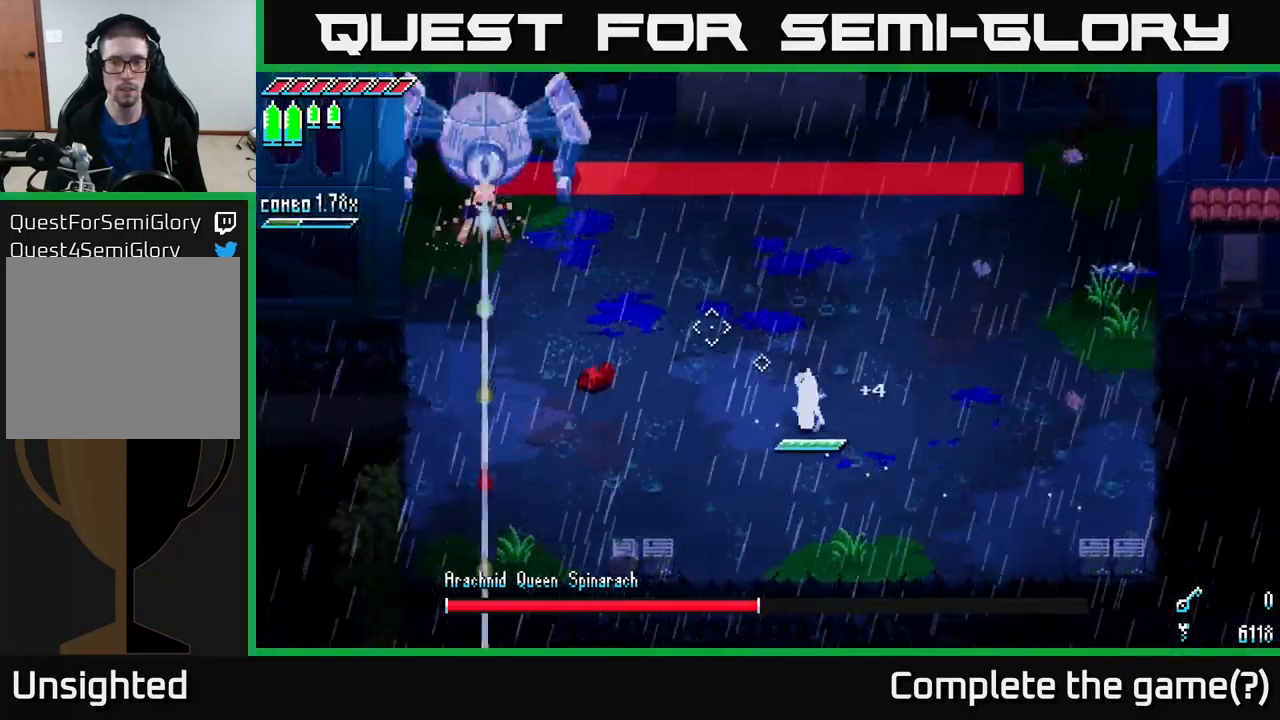
{"buttons": [], "left_stick": "down", "right_stick": "center", "events": [[283, "left_stick", "left"], [333, "R2", "down"], [416, "R2", "up"], [433, "left_stick", "down"]]}
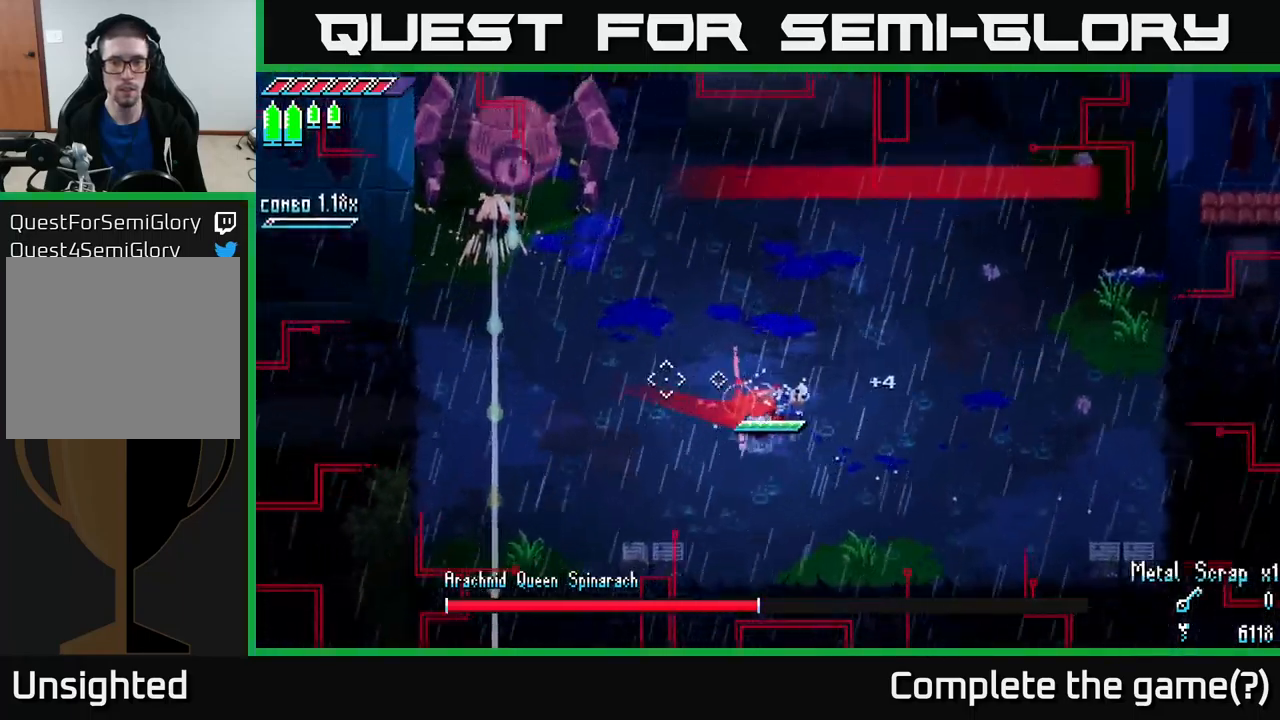
{"buttons": [], "left_stick": "right", "right_stick": "center", "events": [[133, "left_stick", "down-right"], [233, "left_stick", "right"]]}
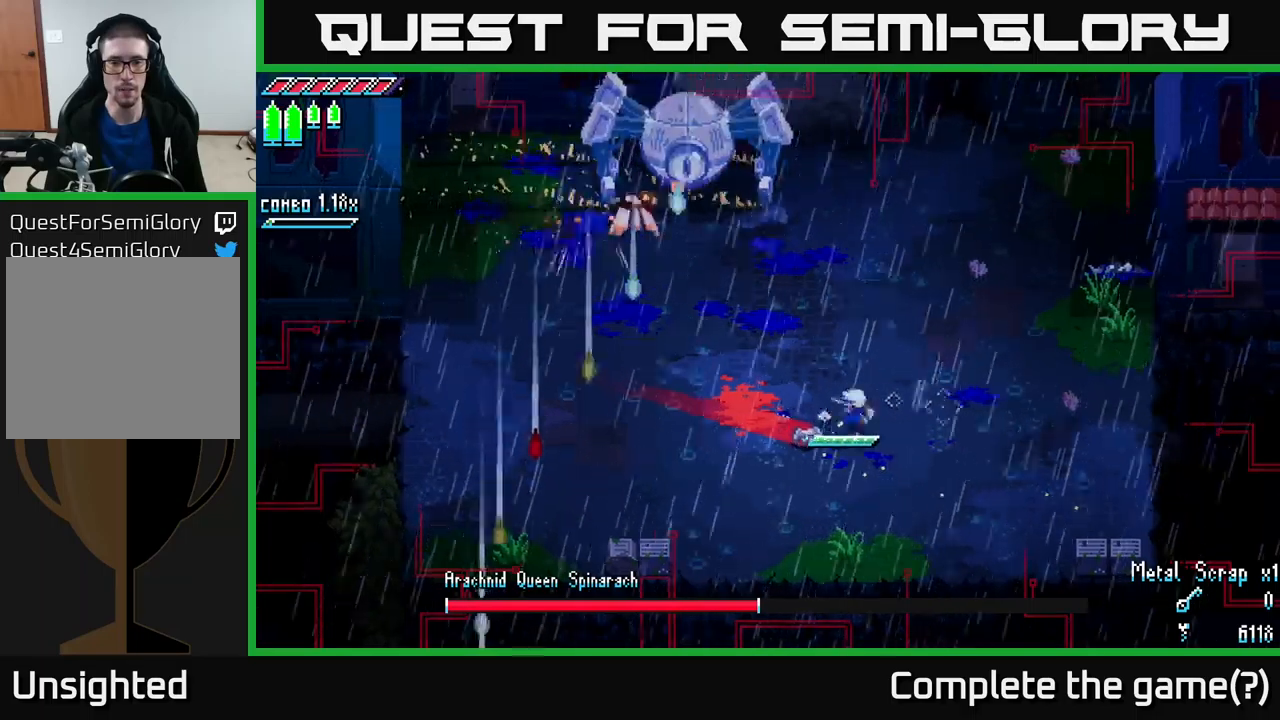
{"buttons": [], "left_stick": "center", "right_stick": "center", "events": [[133, "left_stick", "down"], [183, "left_stick", "down-left"], [233, "R2", "down"], [333, "R2", "up"], [367, "left_stick", "center"]]}
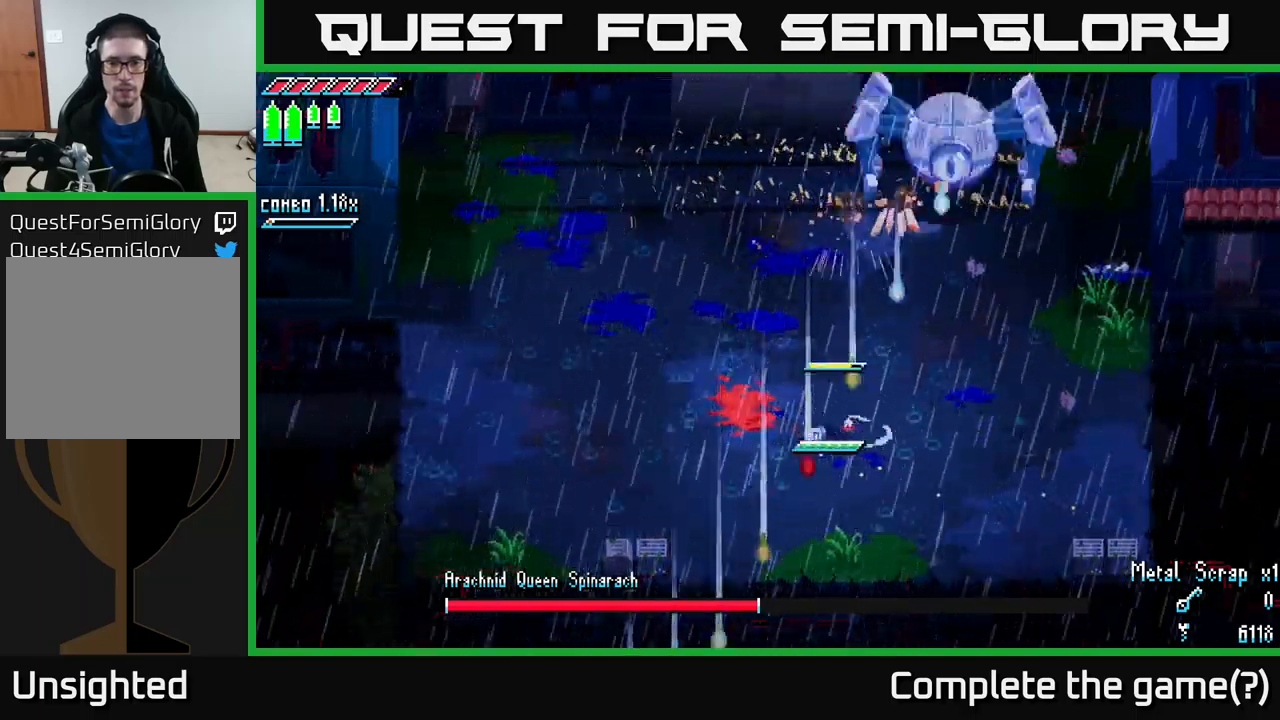
{"buttons": [], "left_stick": "left", "right_stick": "center", "events": [[17, "R2", "down"], [17, "left_stick", "left"], [100, "R2", "up"]]}
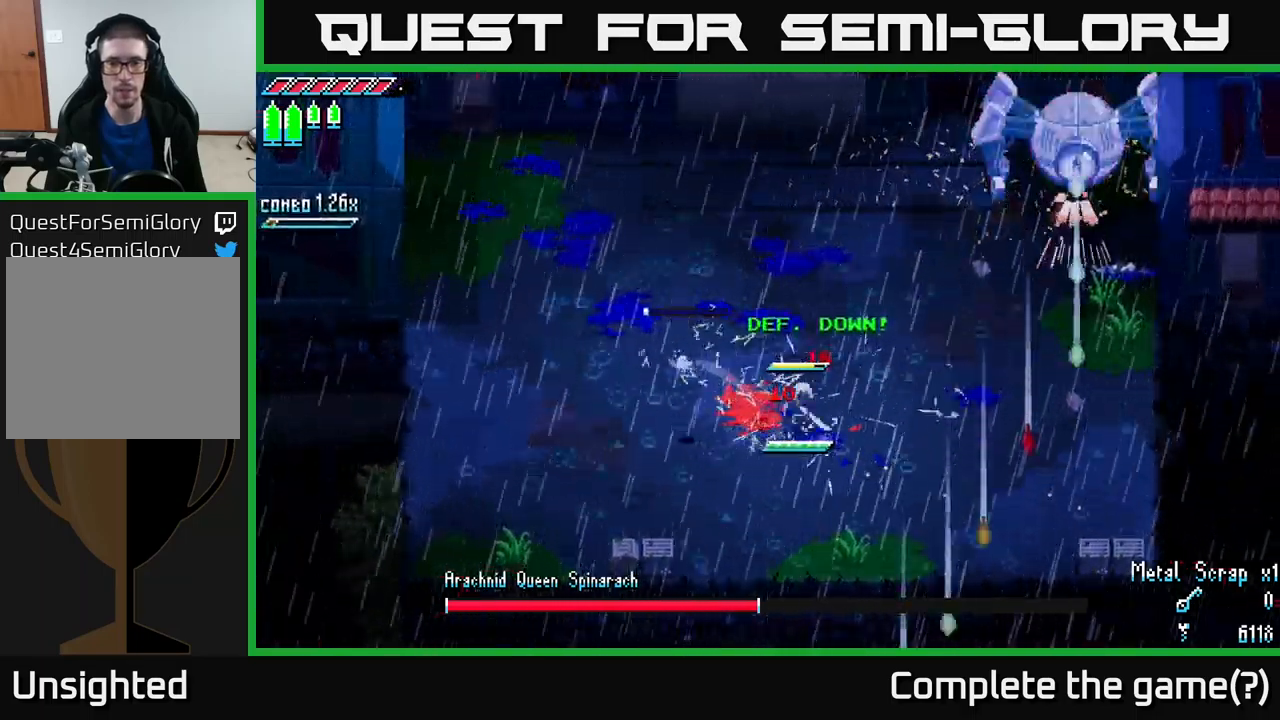
{"buttons": [], "left_stick": "center", "right_stick": "center", "events": [[17, "left_stick", "center"], [133, "left_stick", "down-left"], [350, "left_stick", "center"]]}
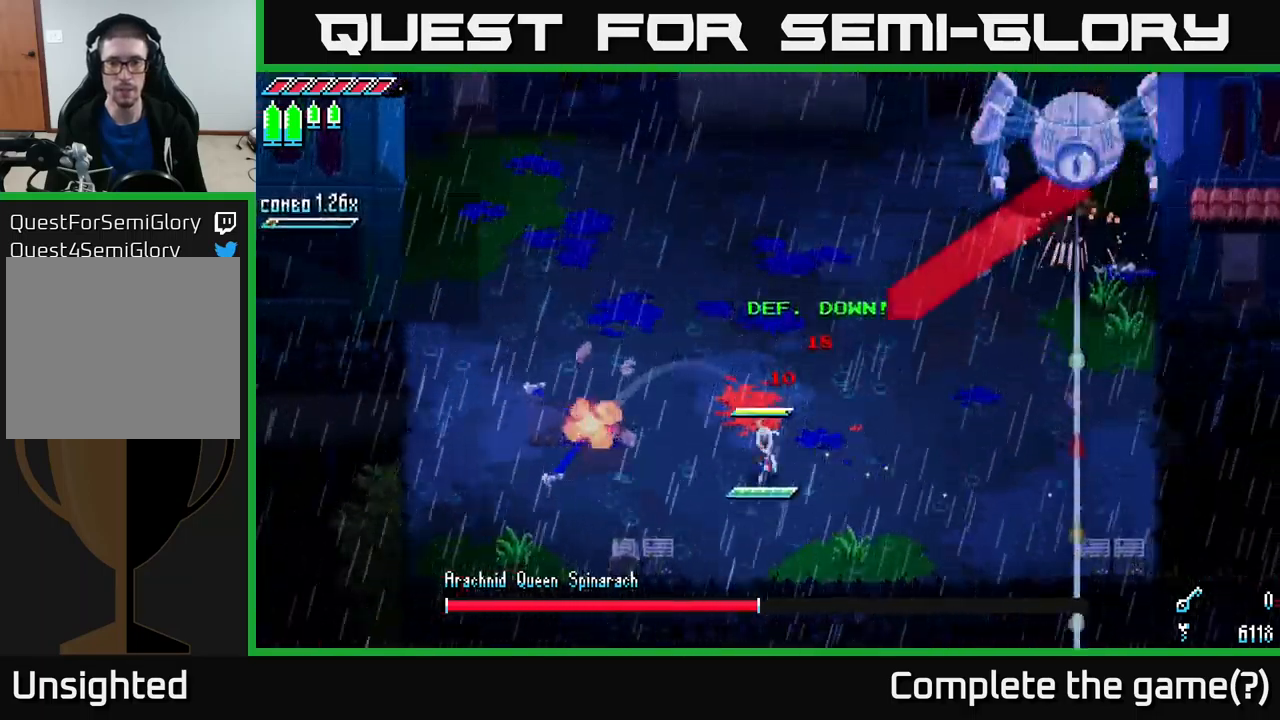
{"buttons": [], "left_stick": "up-left", "right_stick": "center", "events": [[233, "left_stick", "right"], [500, "left_stick", "up-left"]]}
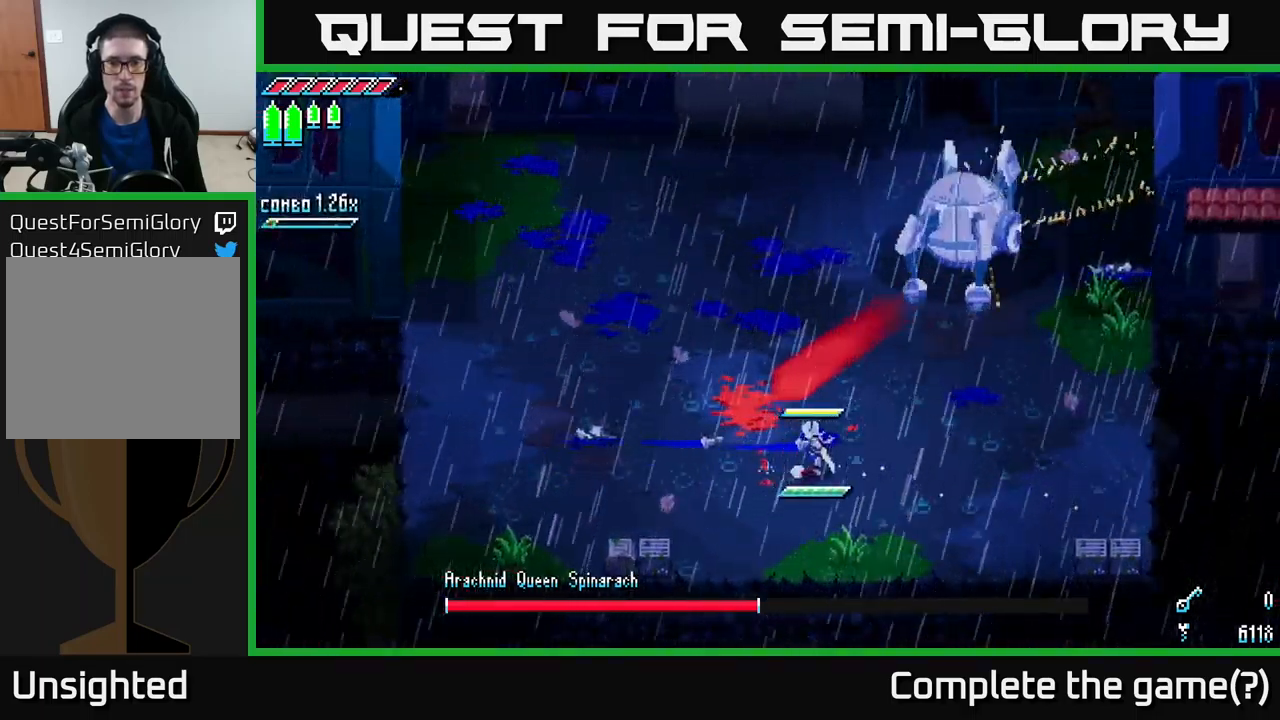
{"buttons": [], "left_stick": "center", "right_stick": "center", "events": [[150, "B", "down"], [267, "B", "up"], [283, "left_stick", "center"]]}
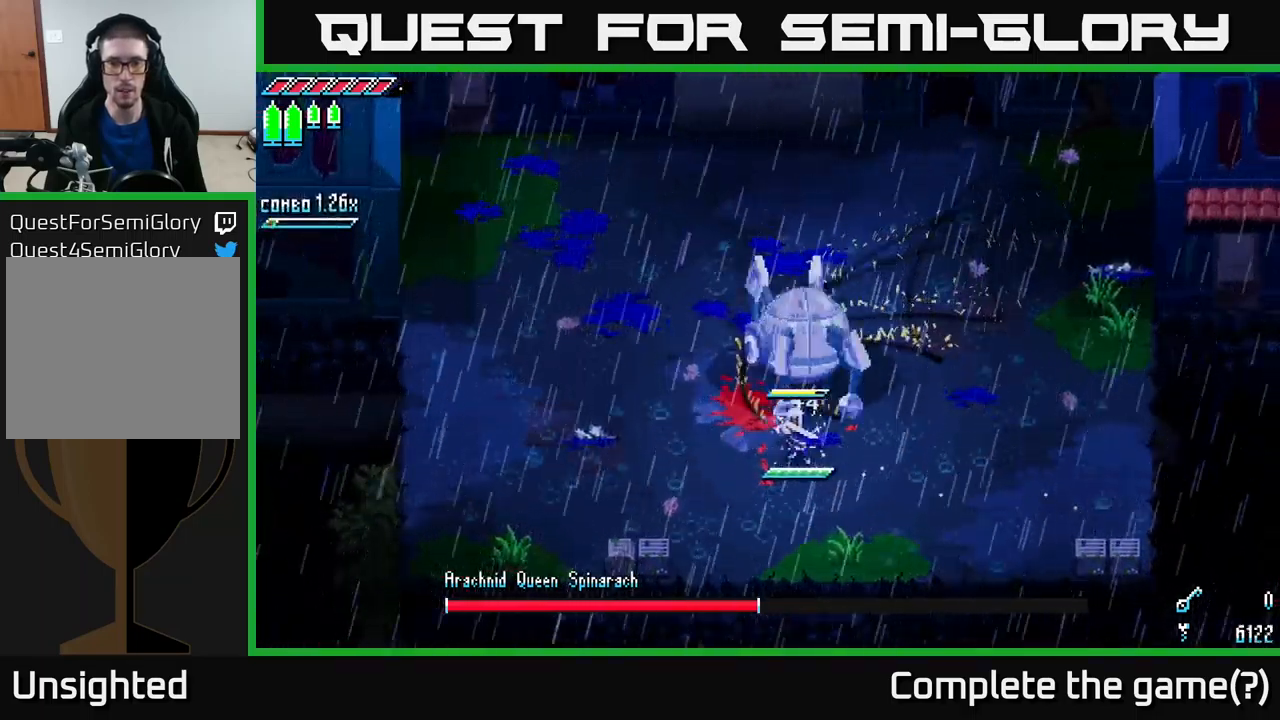
{"buttons": ["R2"], "left_stick": "up", "right_stick": "center", "events": [[467, "left_stick", "up"], [483, "R2", "down"]]}
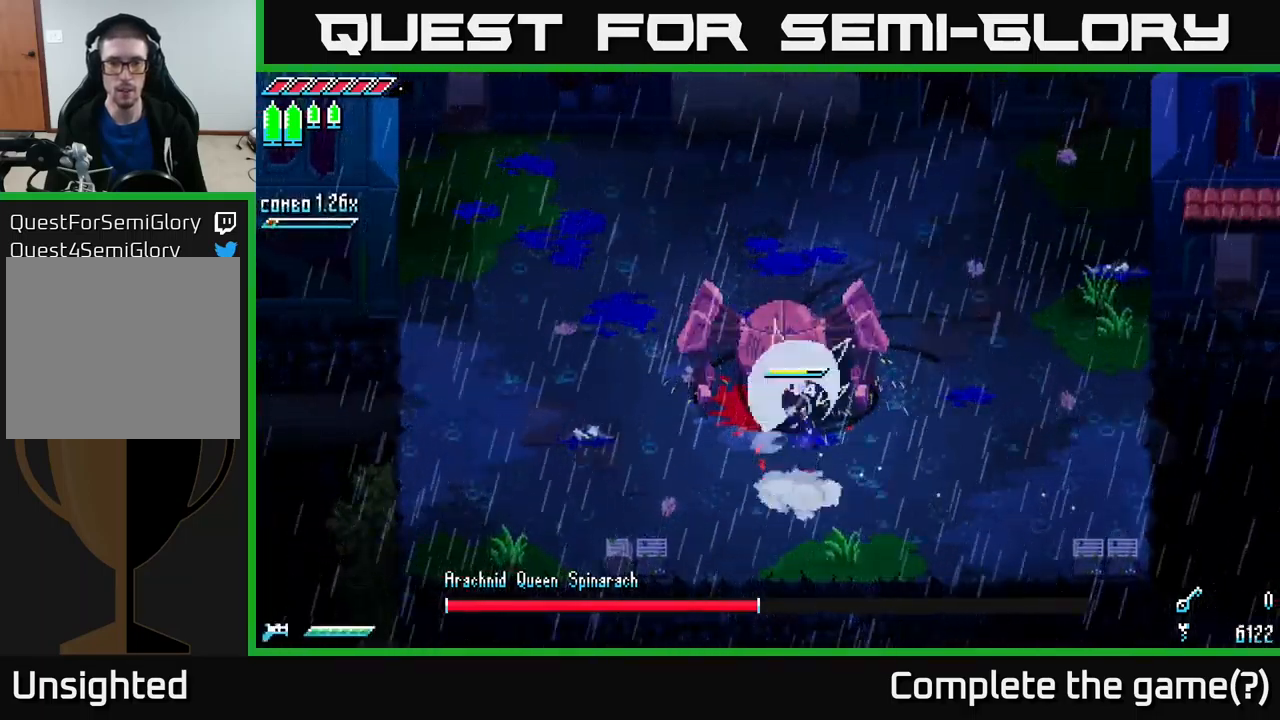
{"buttons": [], "left_stick": "up", "right_stick": "center", "events": [[67, "left_stick", "center"], [100, "R2", "up"], [283, "left_stick", "down-right"], [350, "left_stick", "center"], [400, "R2", "down"], [400, "left_stick", "up"], [500, "R2", "up"]]}
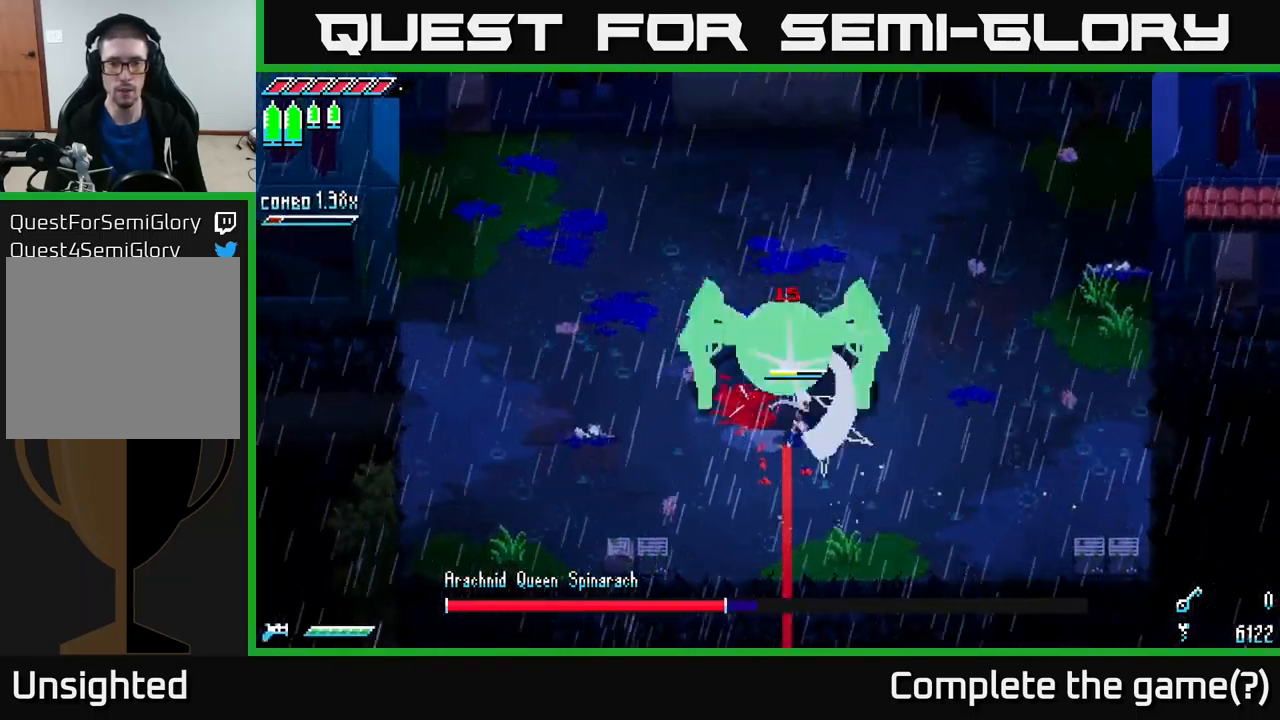
{"buttons": ["X"], "left_stick": "right", "right_stick": "center", "events": [[17, "left_stick", "center"], [200, "left_stick", "right"], [333, "X", "down"]]}
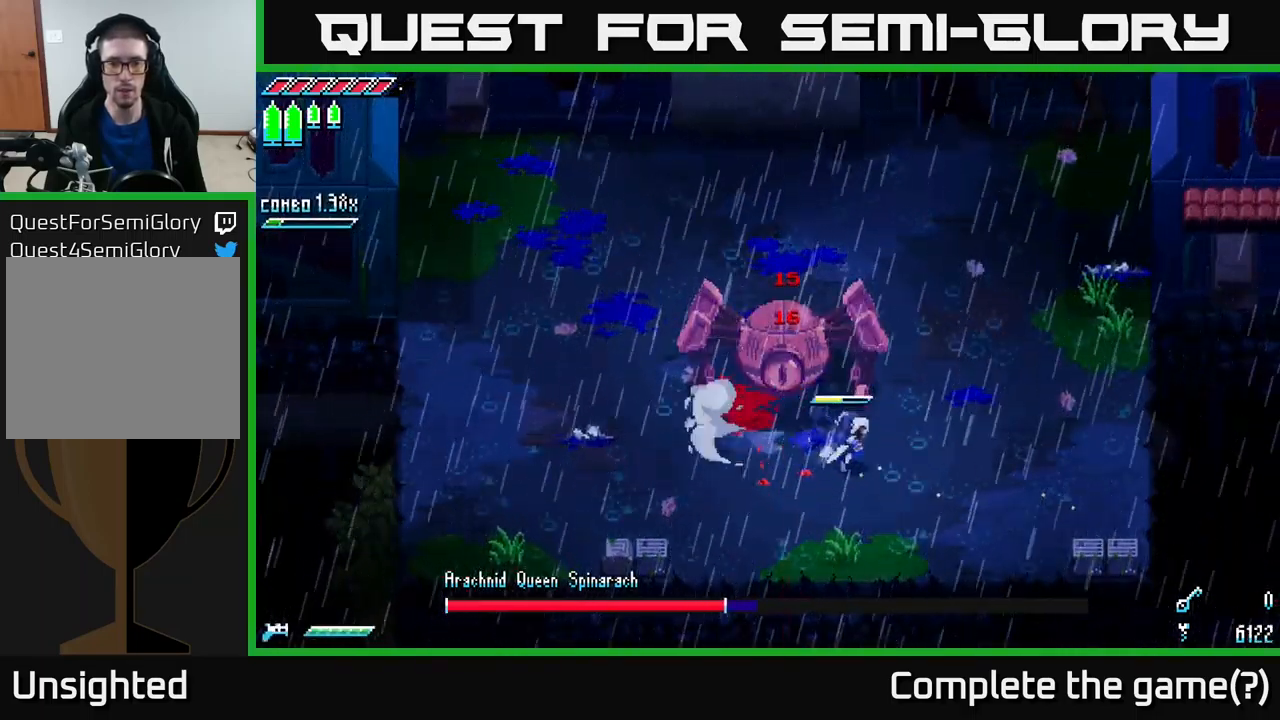
{"buttons": ["X"], "left_stick": "up-right", "right_stick": "center", "events": [[483, "left_stick", "up-right"]]}
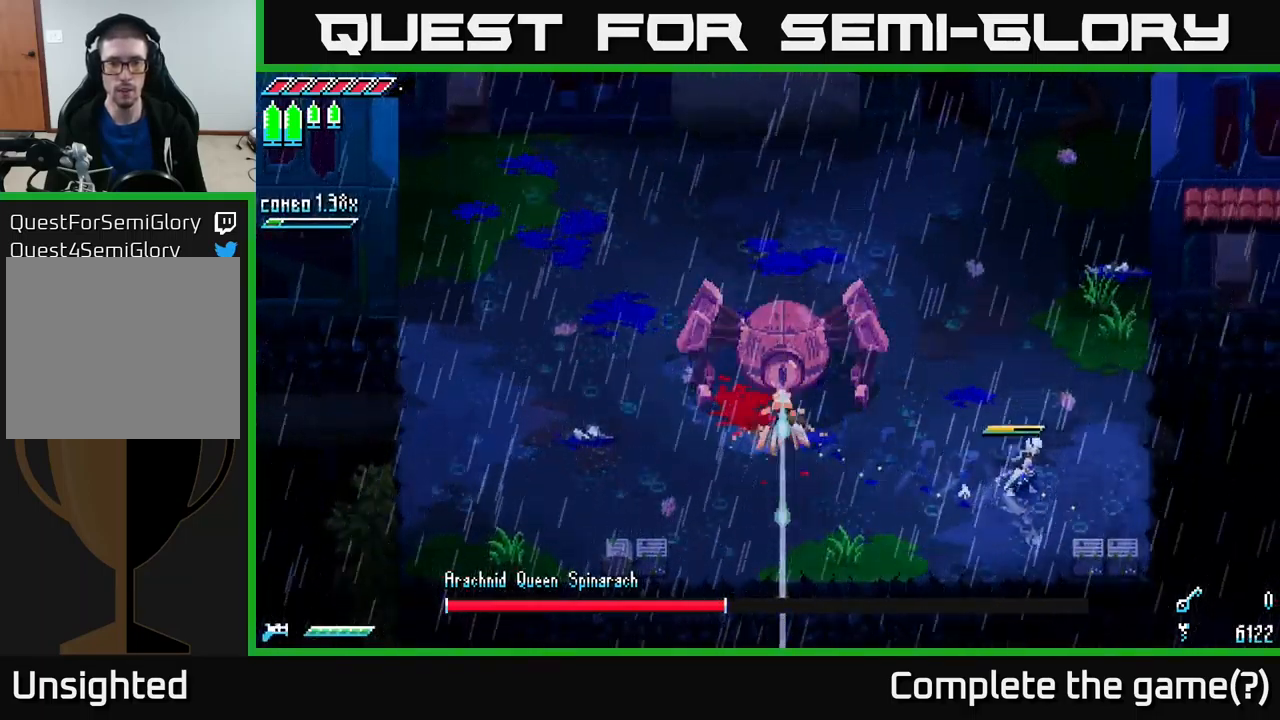
{"buttons": ["L2"], "left_stick": "center", "right_stick": "center", "events": [[200, "X", "up"], [267, "left_stick", "up-left"], [433, "left_stick", "center"], [483, "L2", "down"]]}